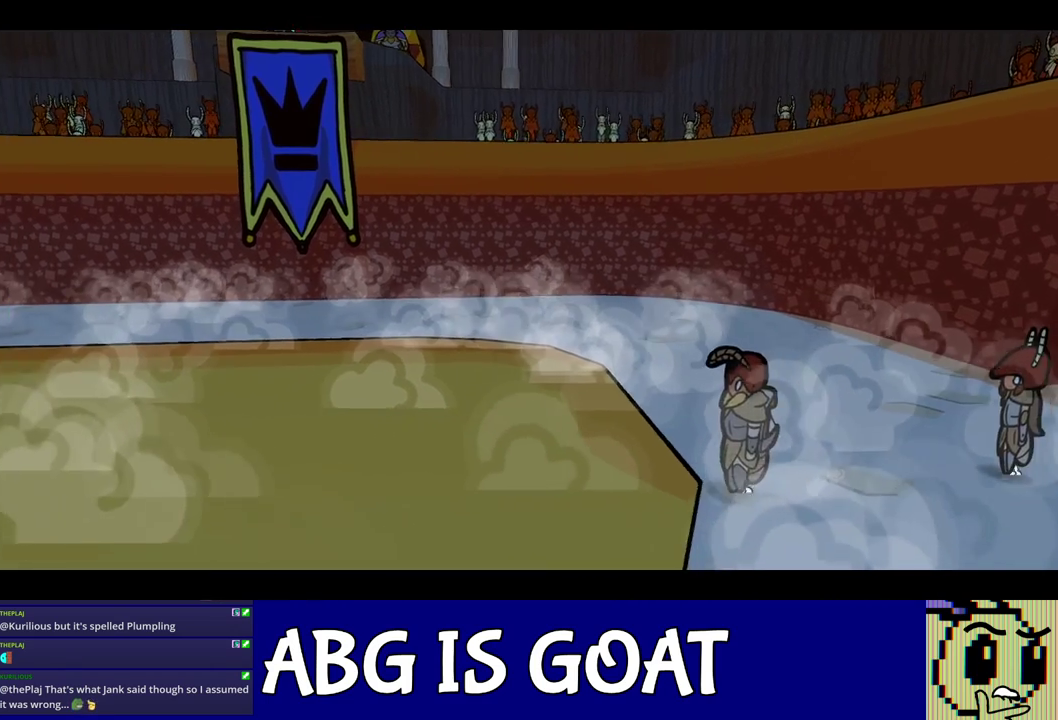
Gameplay with a controller (Nintendo layout); each line is a JSON object with the inputs held at the frame after it. "events" lists button and stick changes between this image and that frame as [ms after this image, input, new state], when the widget could be followed in between. Not read: A B L1 L3 R1 R3 left_stick.
{"buttons": ["C_RIGHT"], "events": []}
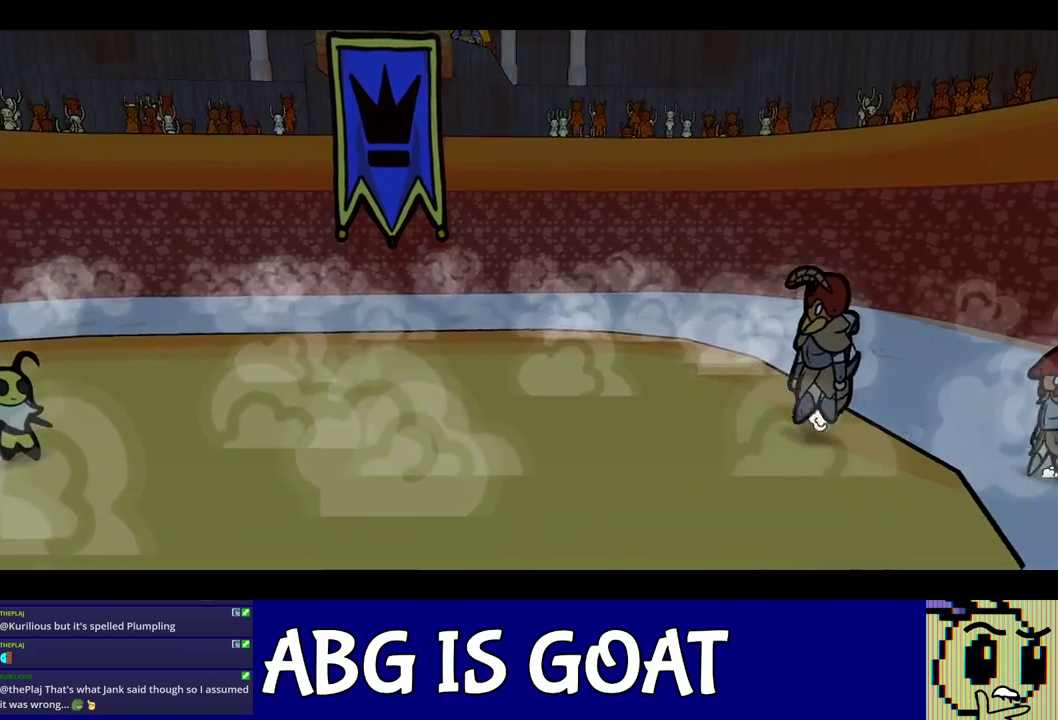
{"buttons": ["C_RIGHT"], "events": []}
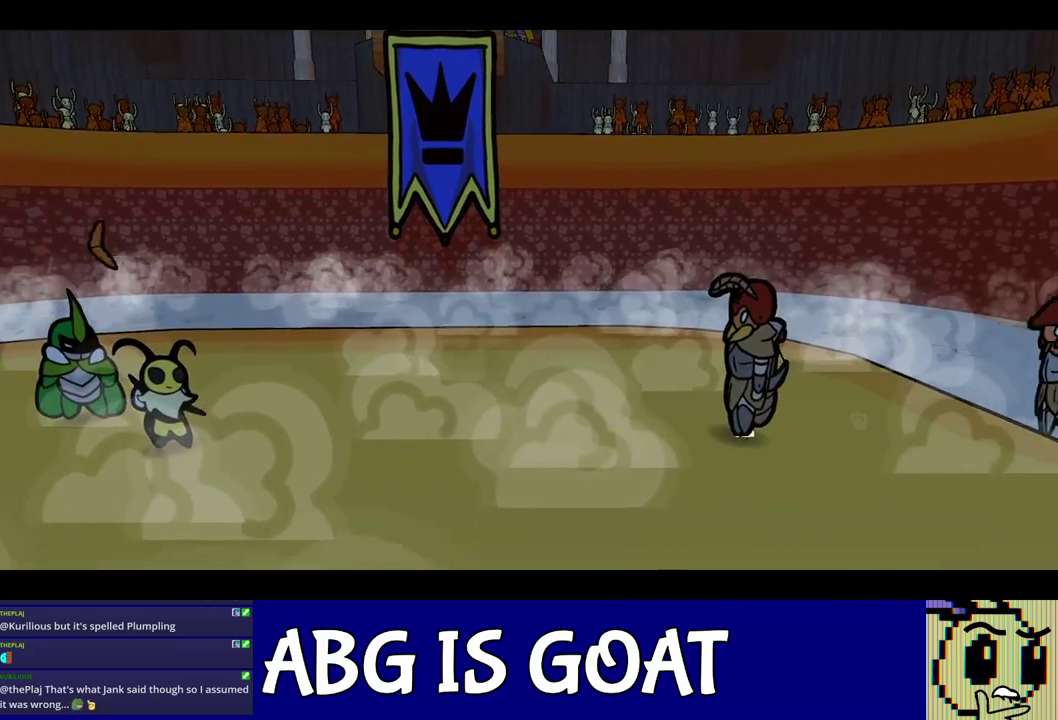
{"buttons": ["C_RIGHT"], "events": []}
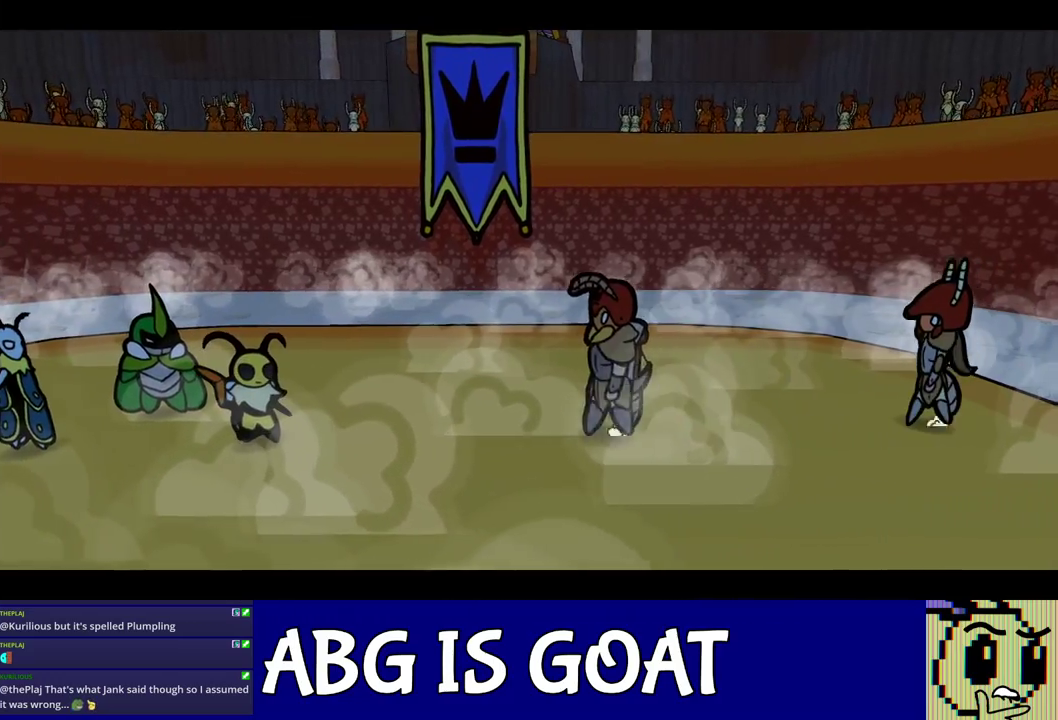
{"buttons": ["C_RIGHT"], "events": []}
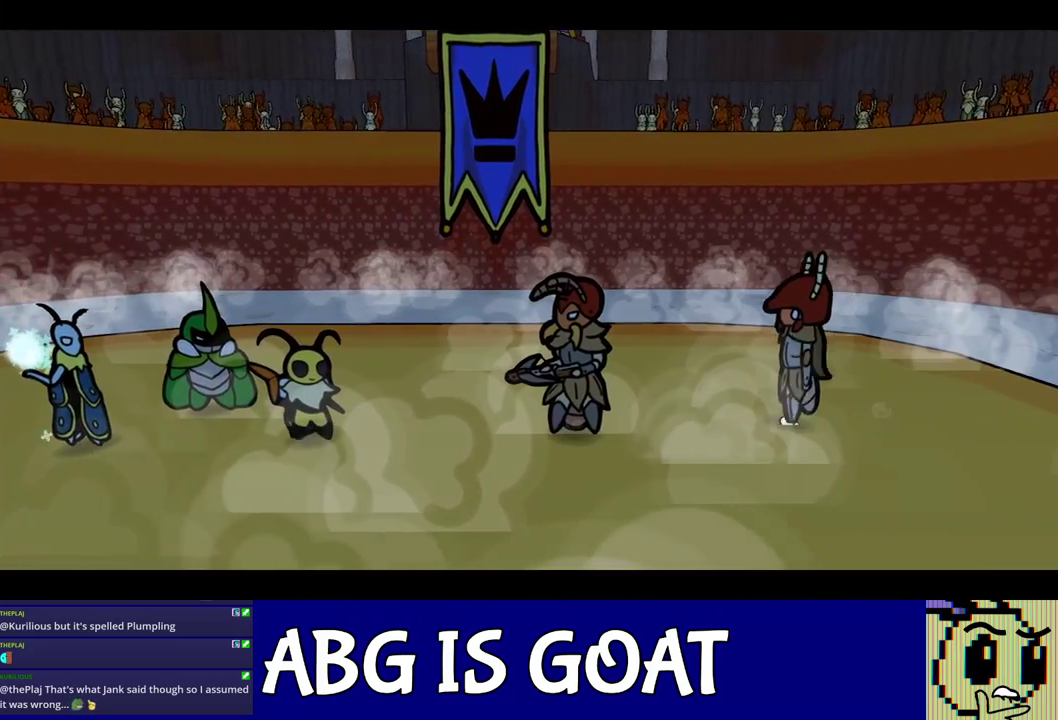
{"buttons": ["C_RIGHT"], "events": []}
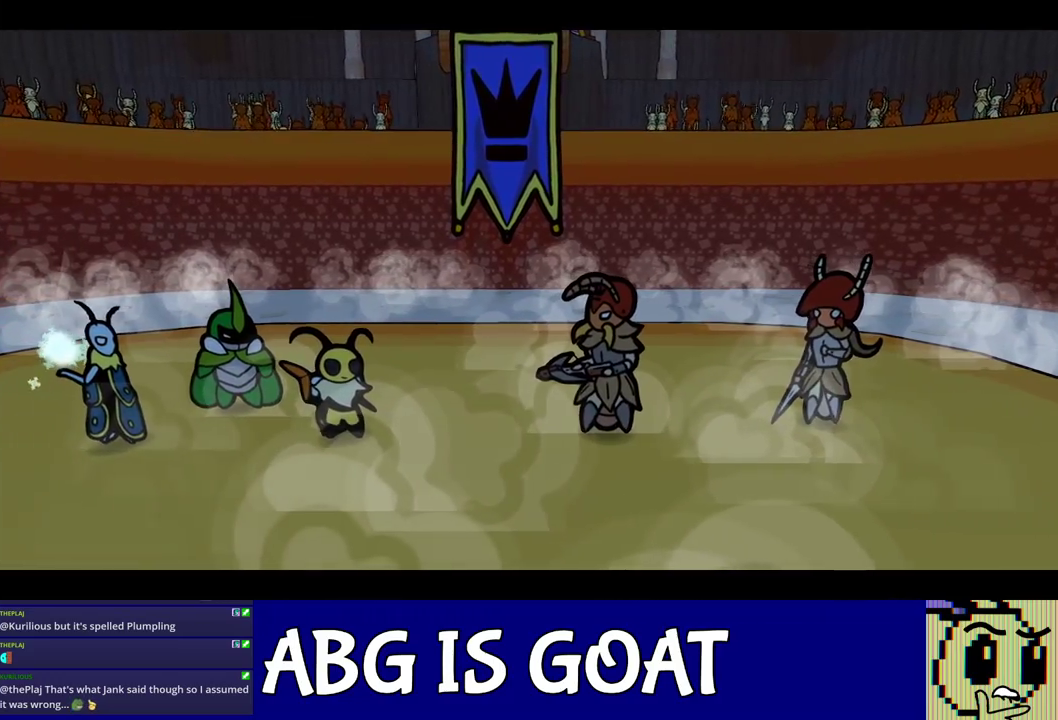
{"buttons": ["C_RIGHT"], "events": []}
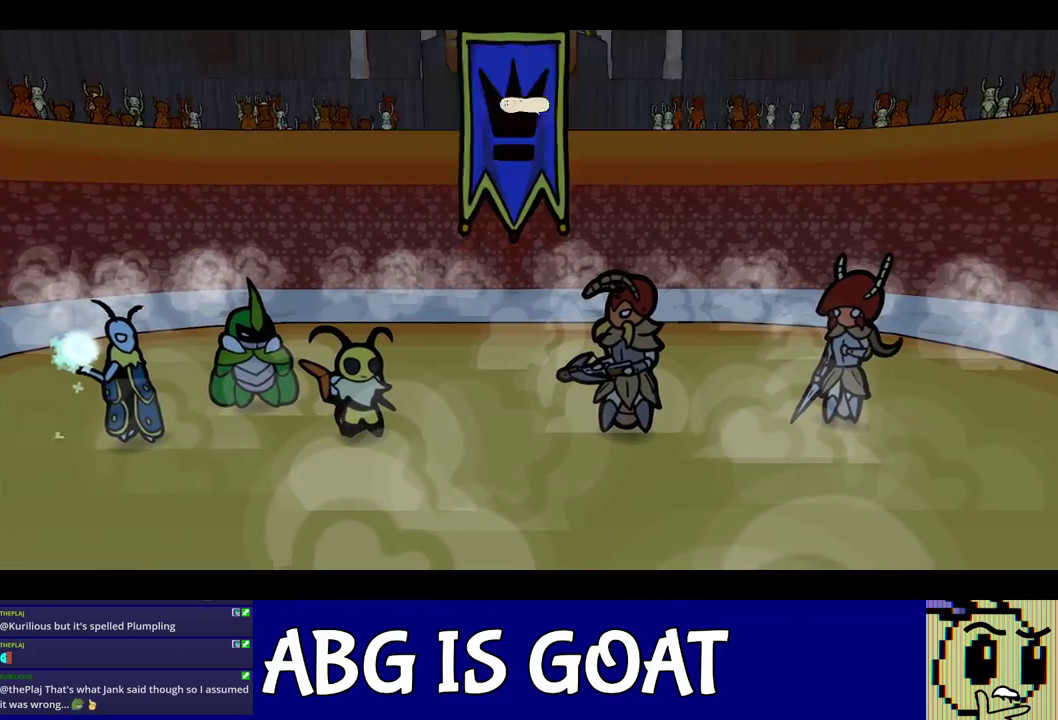
{"buttons": ["C_RIGHT"], "events": []}
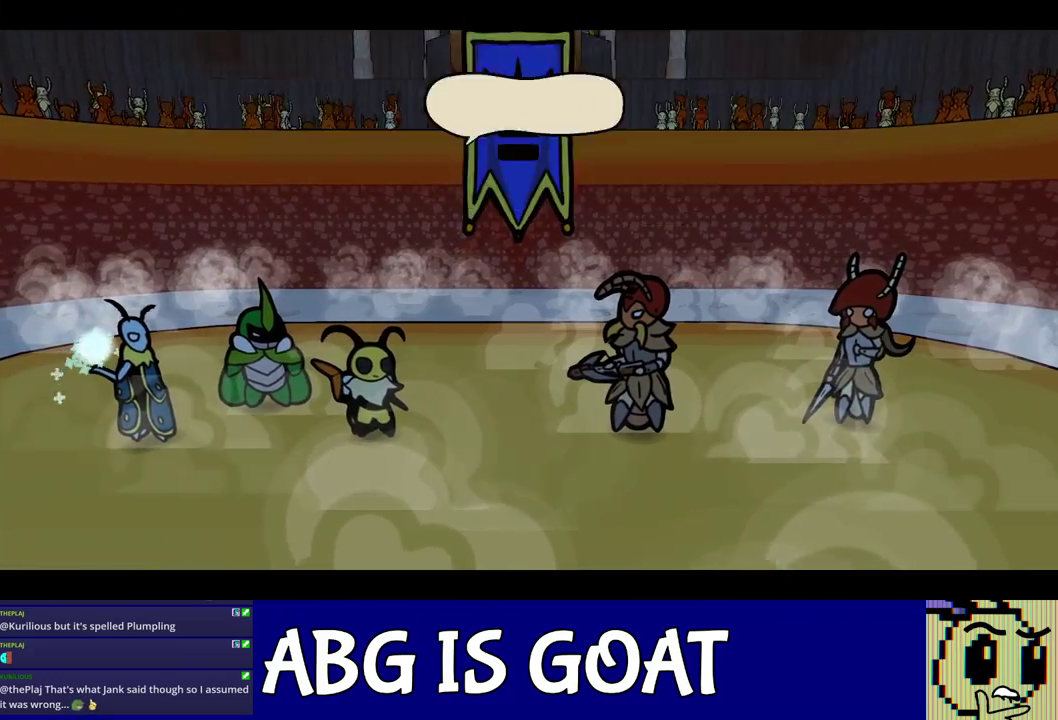
{"buttons": ["C_RIGHT"], "events": []}
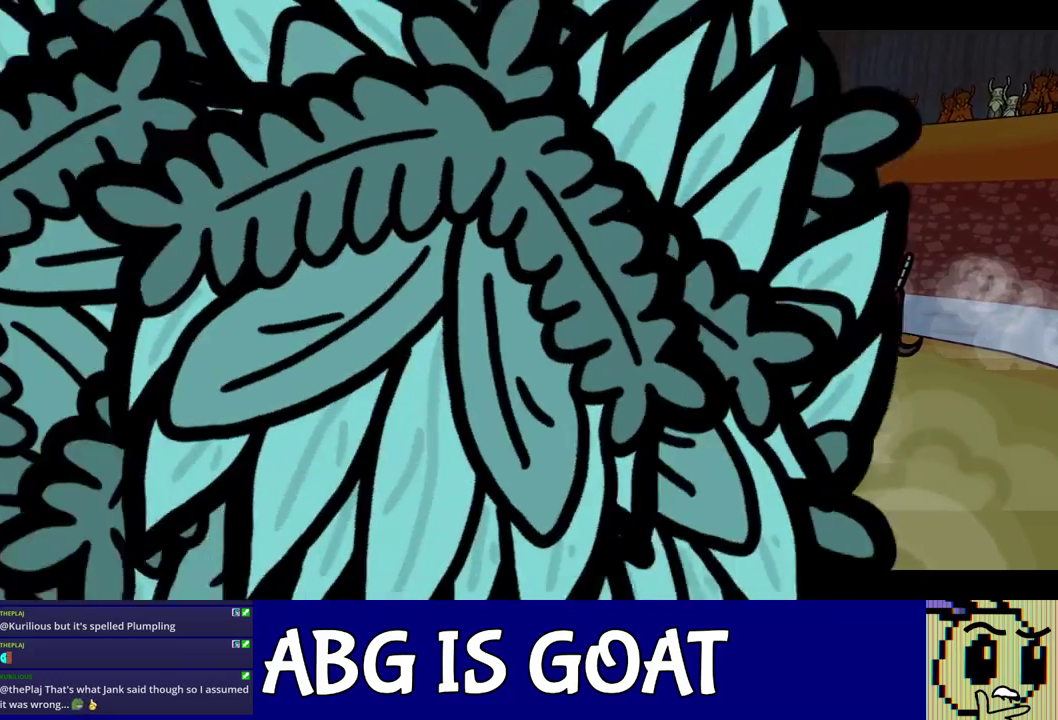
{"buttons": ["C_RIGHT"], "events": []}
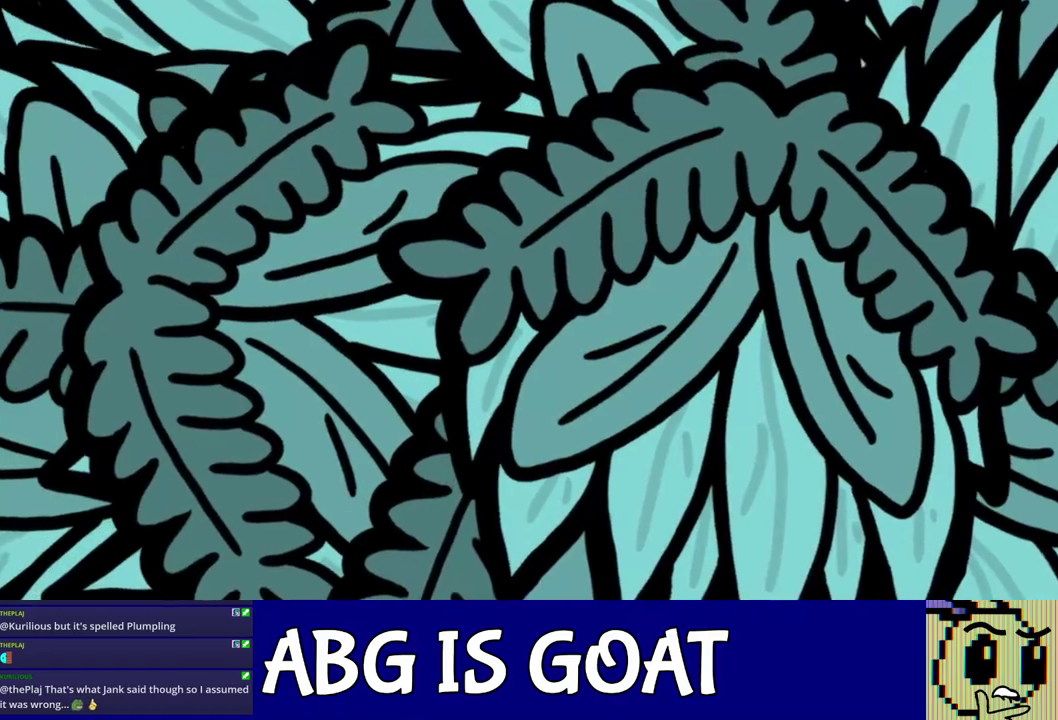
{"buttons": ["C_RIGHT"], "events": []}
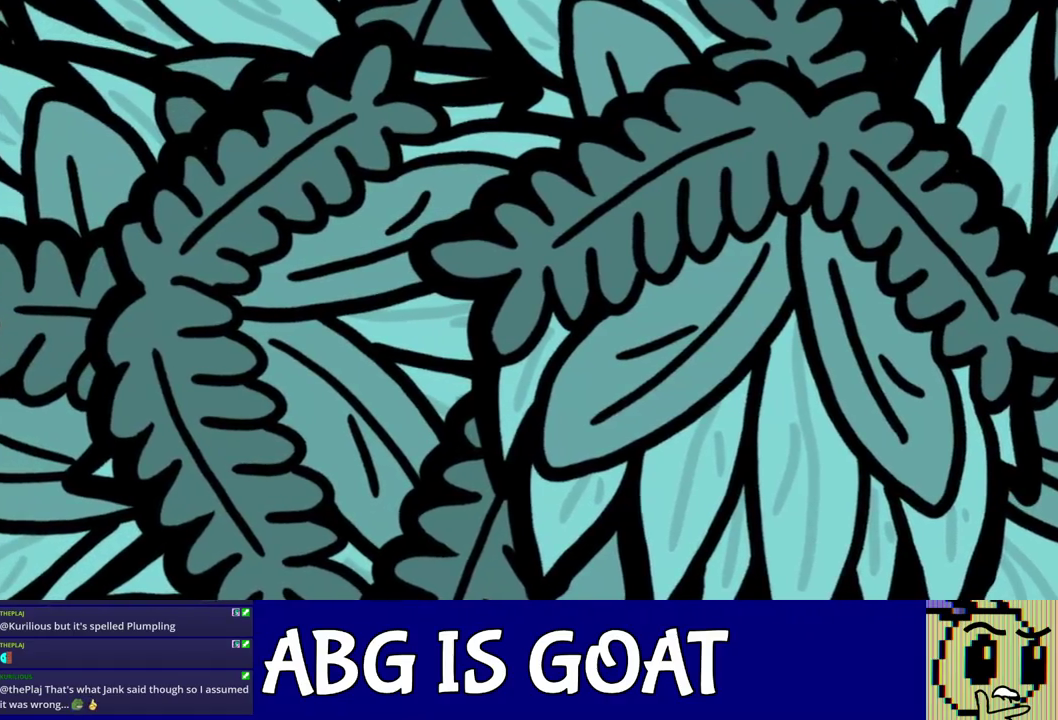
{"buttons": [], "events": [[83, "C_RIGHT", "up"]]}
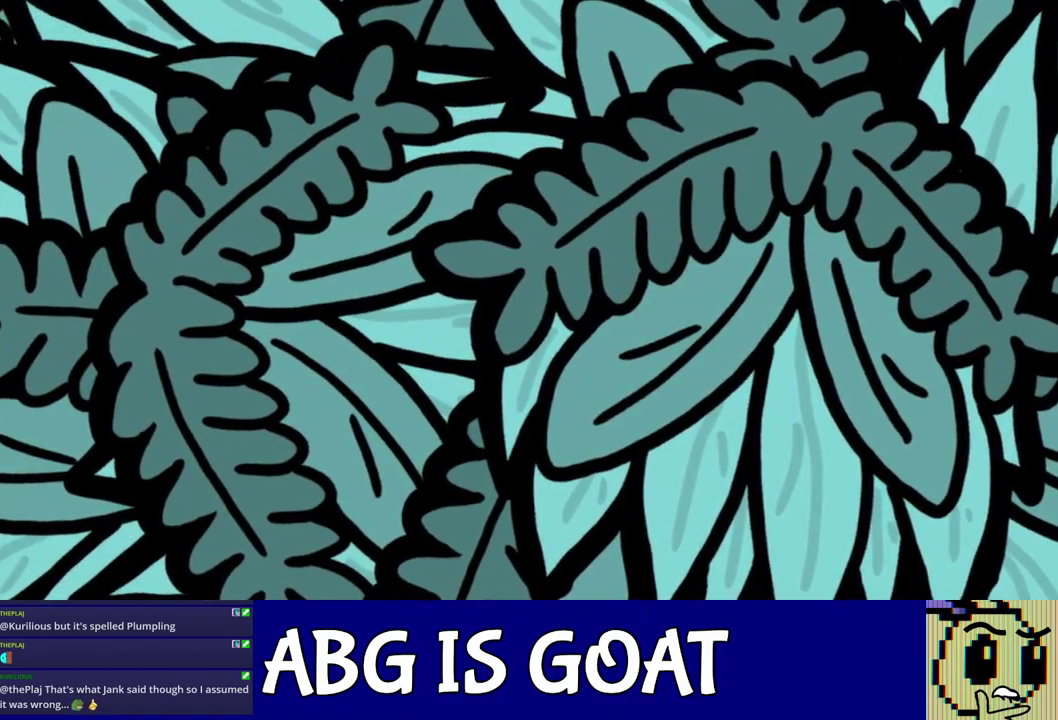
{"buttons": [], "events": []}
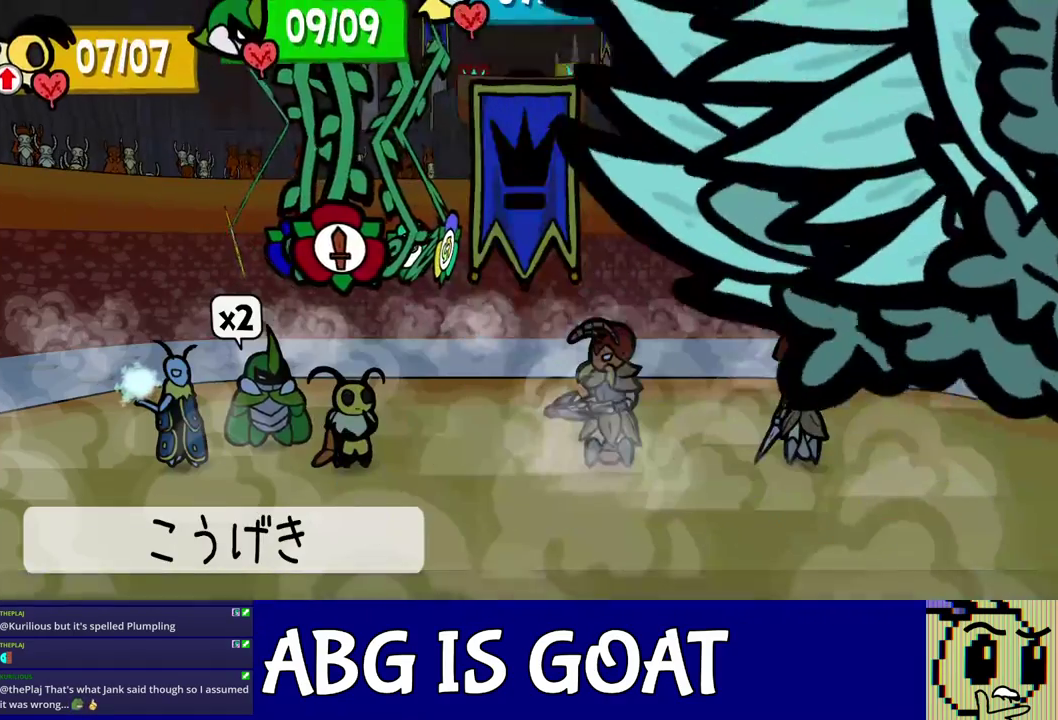
{"buttons": [], "events": [[183, "C_RIGHT", "down"], [233, "C_RIGHT", "up"], [300, "DPAD_LEFT", "down"], [367, "DPAD_LEFT", "up"], [417, "DPAD_LEFT", "down"], [500, "DPAD_LEFT", "up"]]}
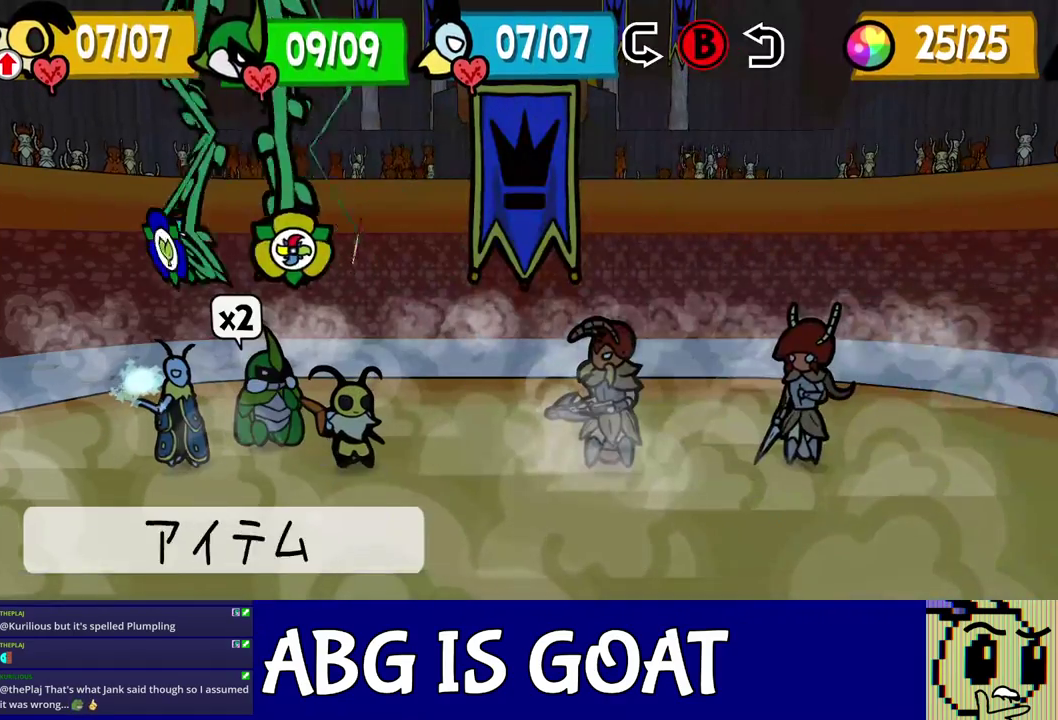
{"buttons": [], "events": [[50, "C_DOWN", "down"], [100, "C_DOWN", "up"], [300, "DPAD_DOWN", "down"], [417, "DPAD_DOWN", "up"], [450, "C_DOWN", "down"], [500, "C_DOWN", "up"]]}
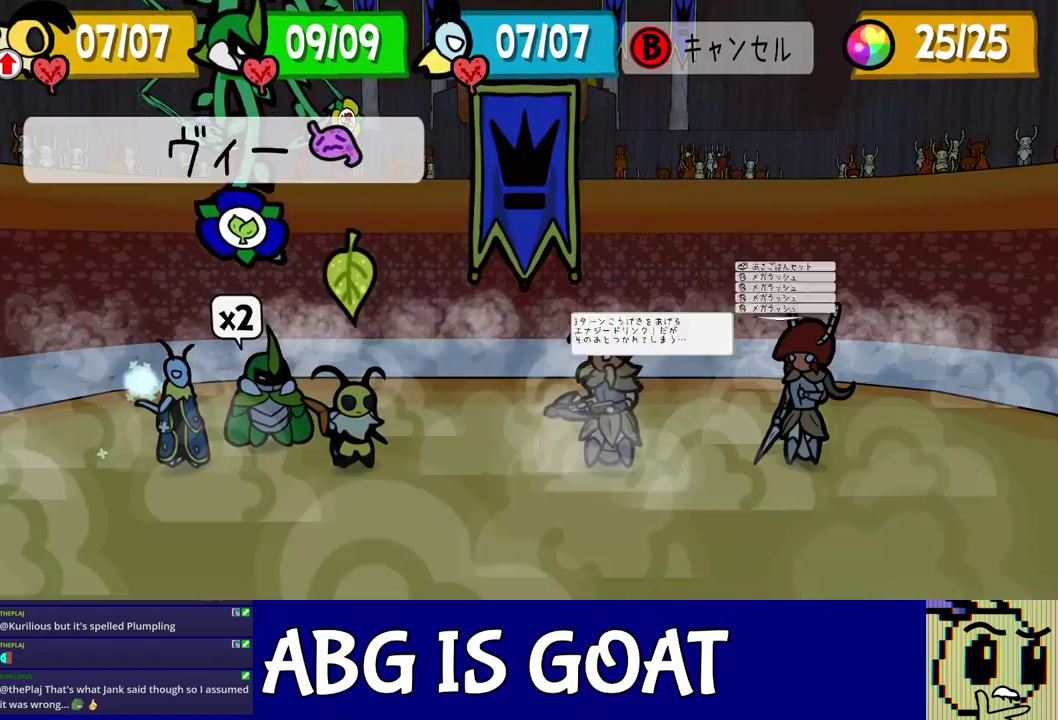
{"buttons": [], "events": []}
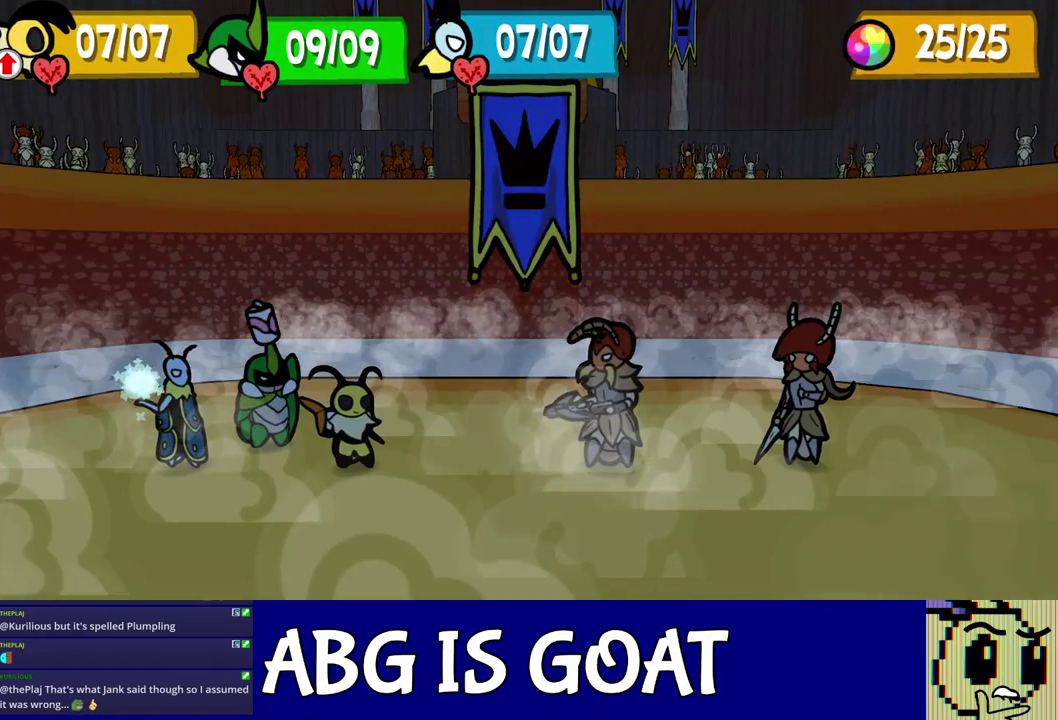
{"buttons": [], "events": []}
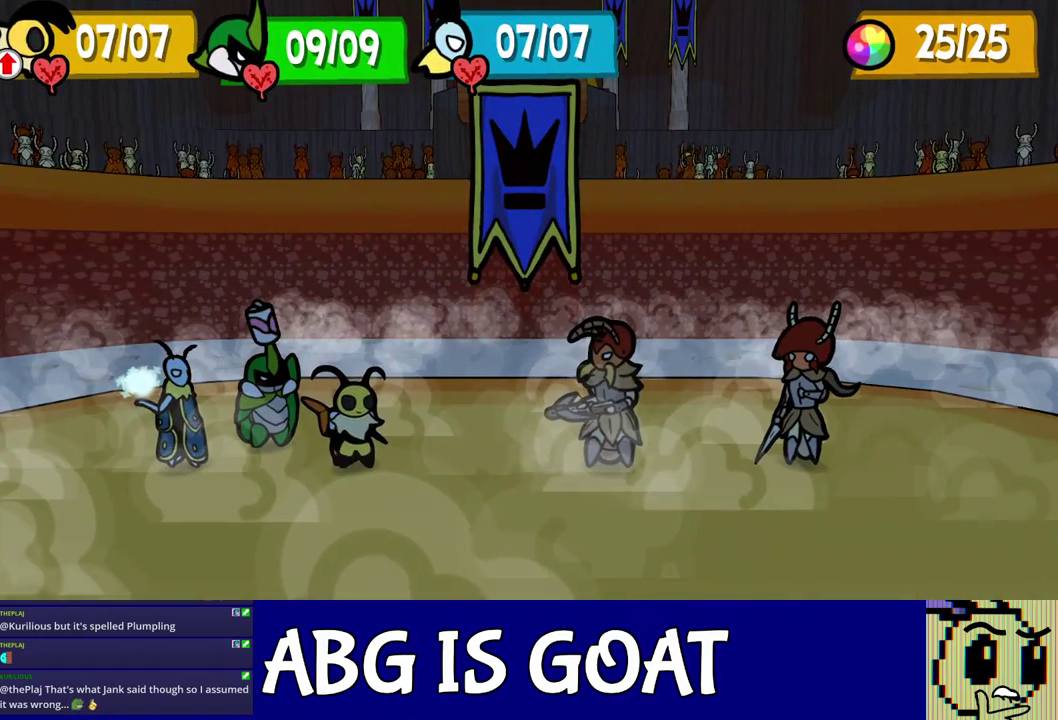
{"buttons": [], "events": []}
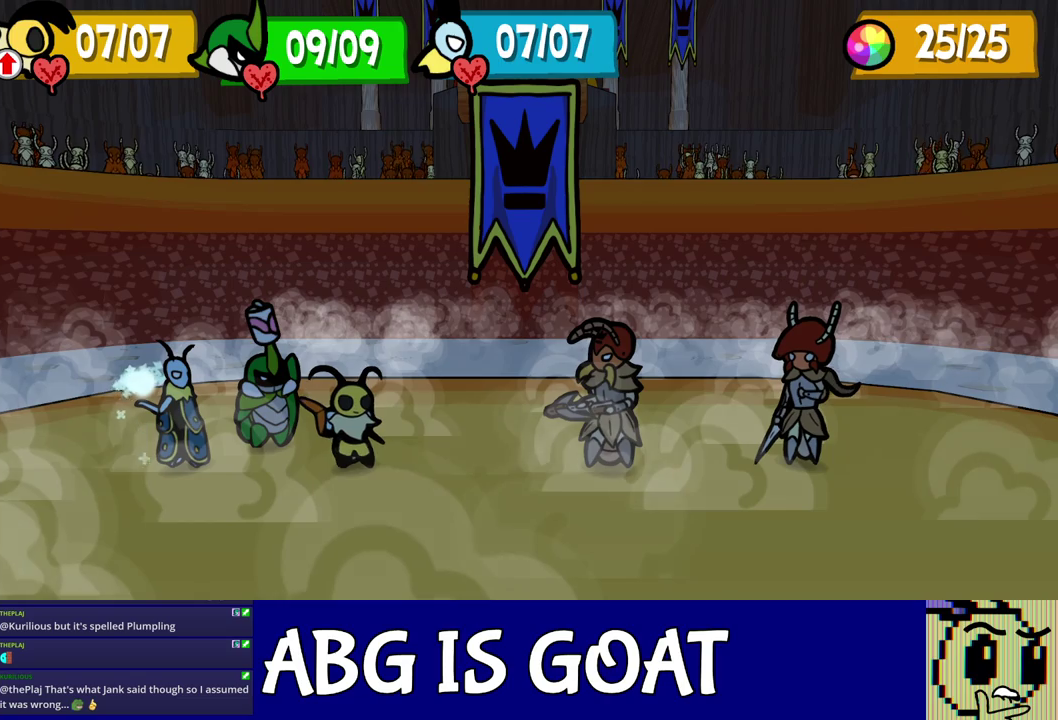
{"buttons": [], "events": []}
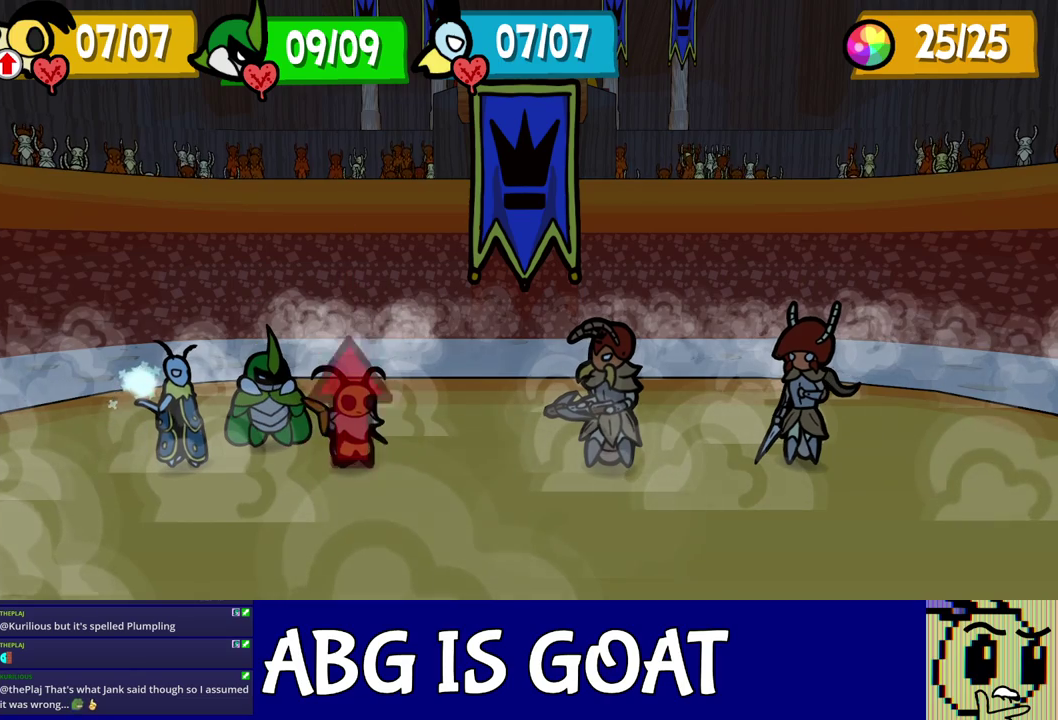
{"buttons": [], "events": []}
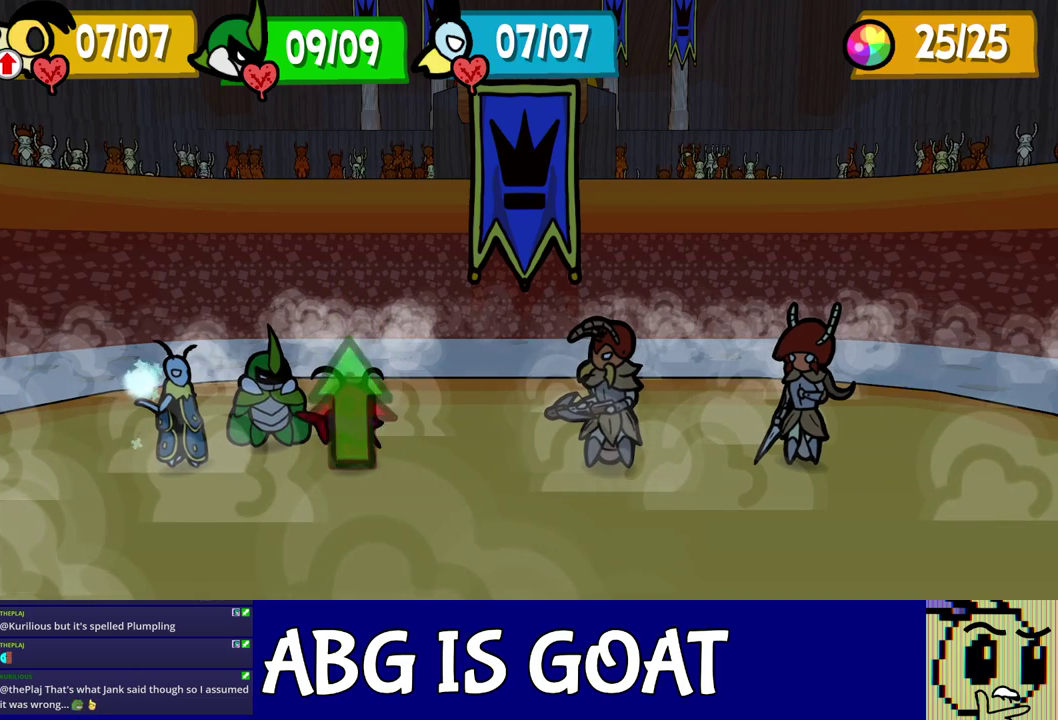
{"buttons": [], "events": []}
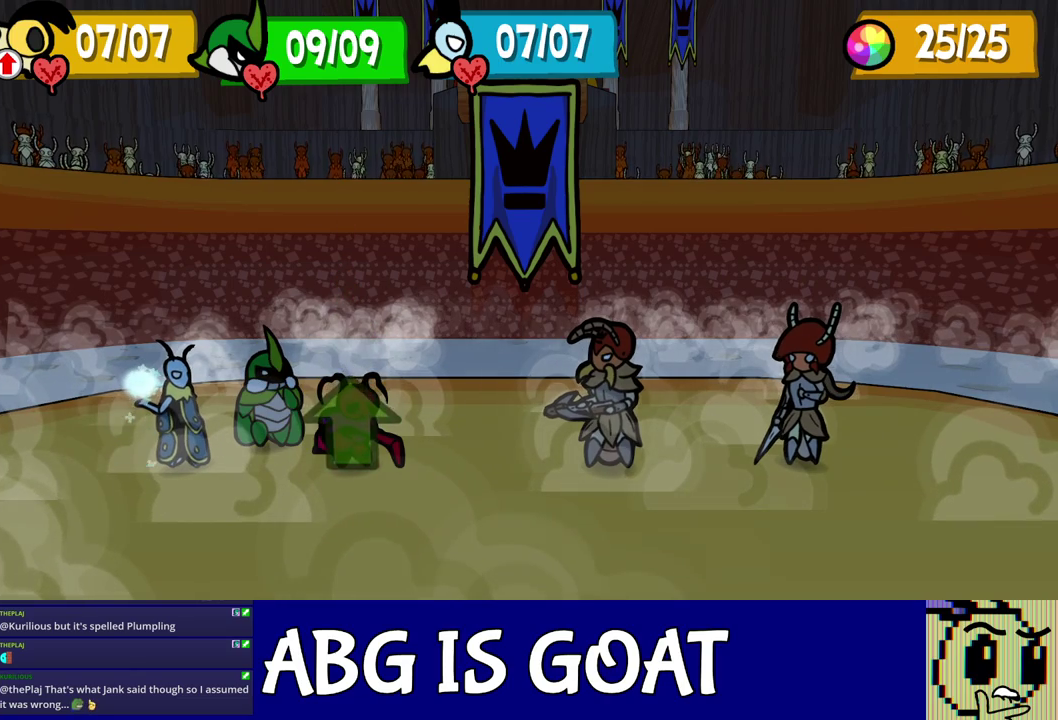
{"buttons": ["DPAD_LEFT"], "events": [[367, "C_RIGHT", "down"], [417, "C_RIGHT", "up"], [500, "DPAD_LEFT", "down"]]}
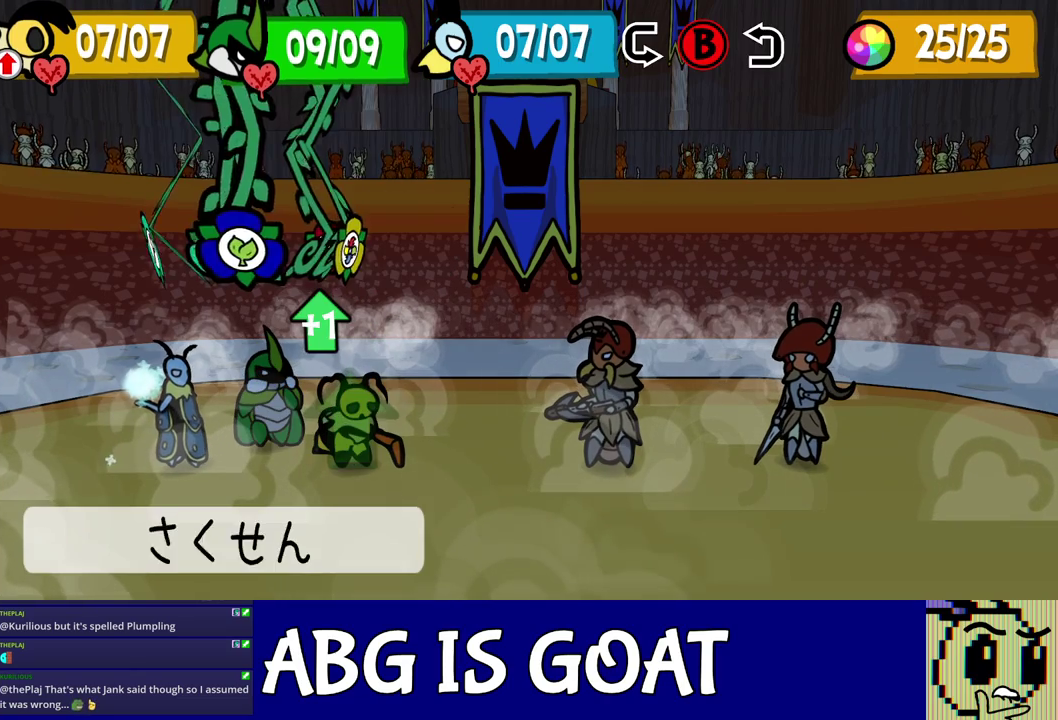
{"buttons": [], "events": [[50, "DPAD_LEFT", "up"], [100, "DPAD_LEFT", "down"], [183, "DPAD_LEFT", "up"], [317, "C_DOWN", "down"], [367, "C_DOWN", "up"]]}
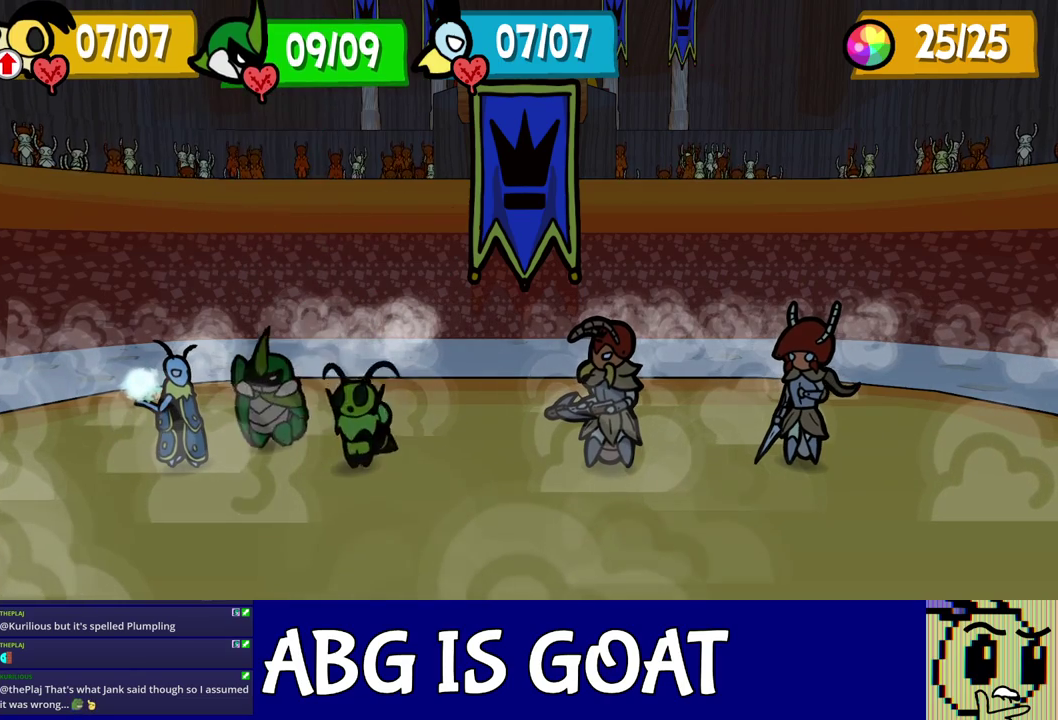
{"buttons": [], "events": []}
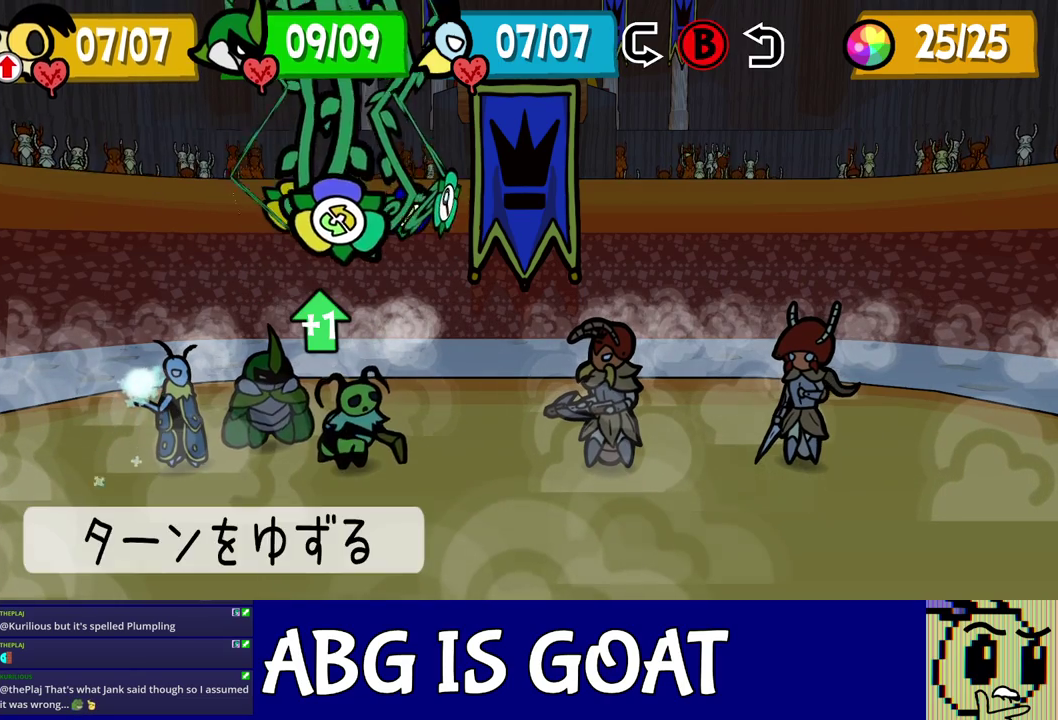
{"buttons": [], "events": [[50, "C_RIGHT", "down"], [100, "C_RIGHT", "up"], [283, "C_DOWN", "down"], [333, "C_DOWN", "up"]]}
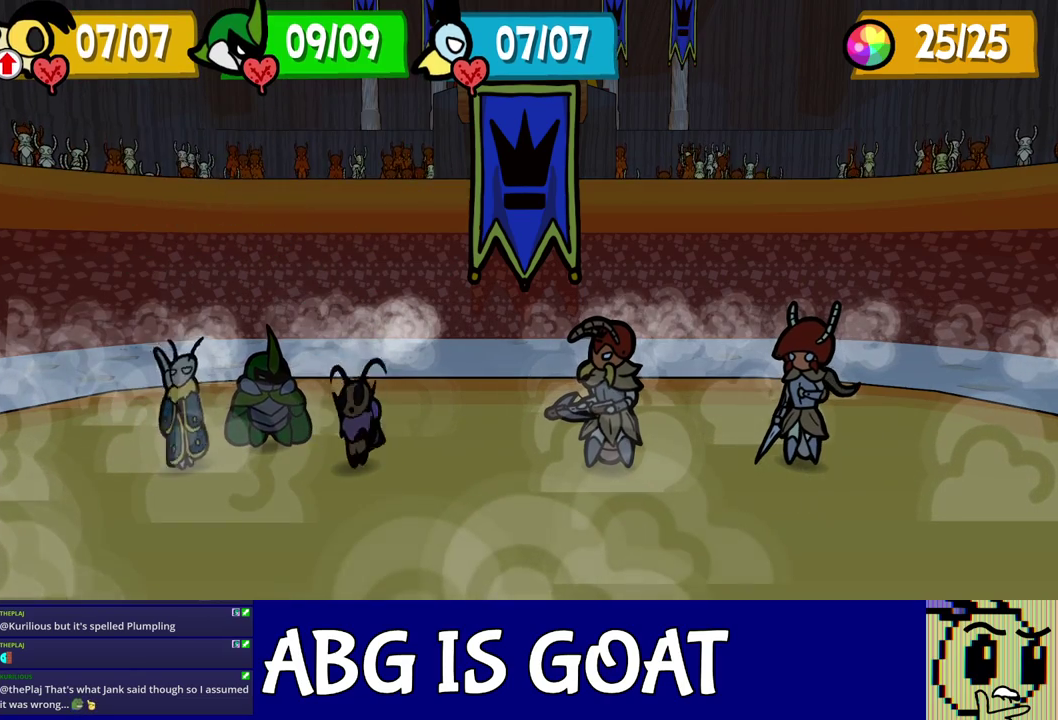
{"buttons": ["DPAD_LEFT"], "events": [[500, "DPAD_LEFT", "down"]]}
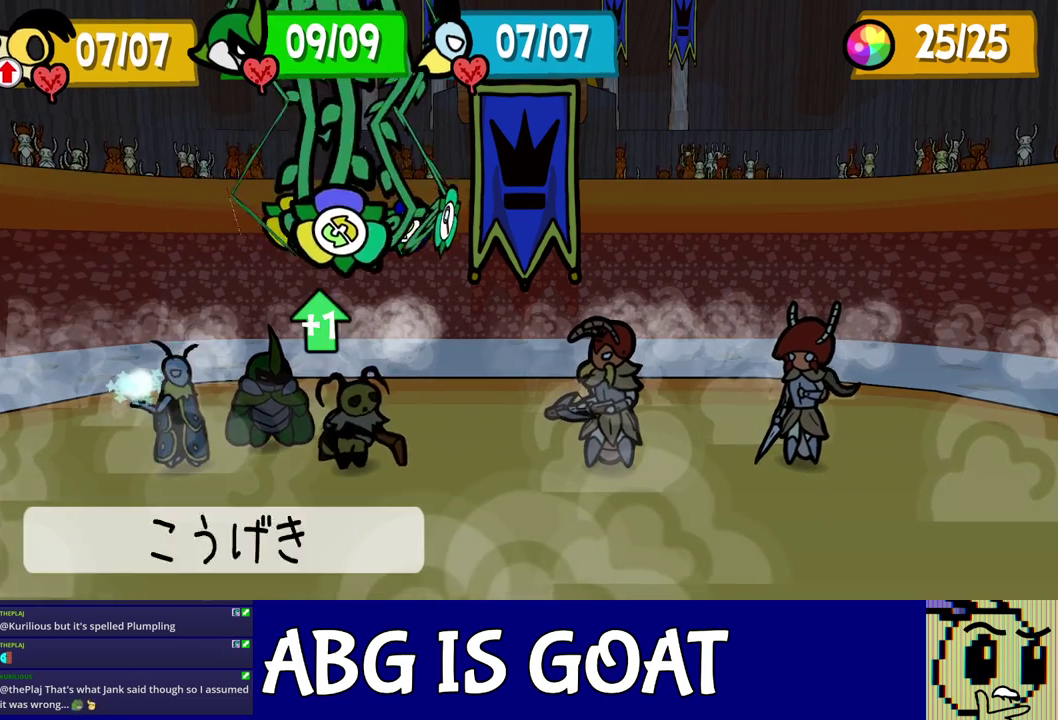
{"buttons": [], "events": [[217, "DPAD_LEFT", "up"], [233, "C_DOWN", "down"], [283, "C_DOWN", "up"], [383, "C_DOWN", "down"], [450, "C_DOWN", "up"]]}